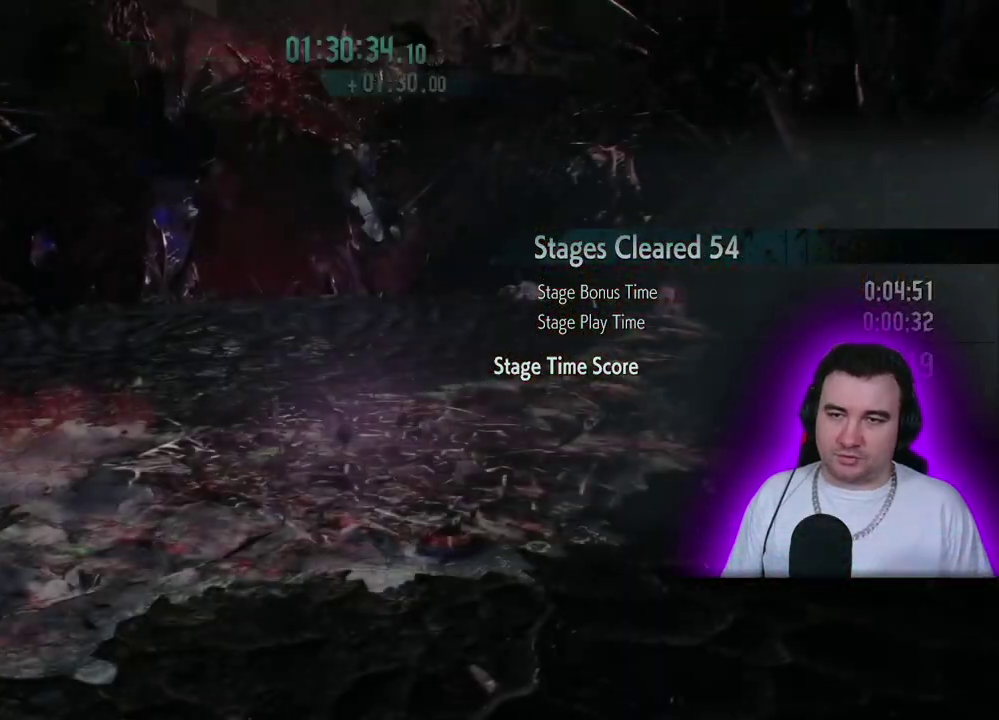
Gameplay with a controller (PlayStation layout); each line is a JSON object with the inputs held at the frame after it. This overlay highlights the sticks when they move; stick clicks (L3) are not distinguishable. Not read: CIRCLE CROSS DPAD_DOWN DPAD_RIGHT L3 R2 R3 SQUARE START.
{"buttons": ["L2", "DPAD_UP"], "left_stick": "center"}
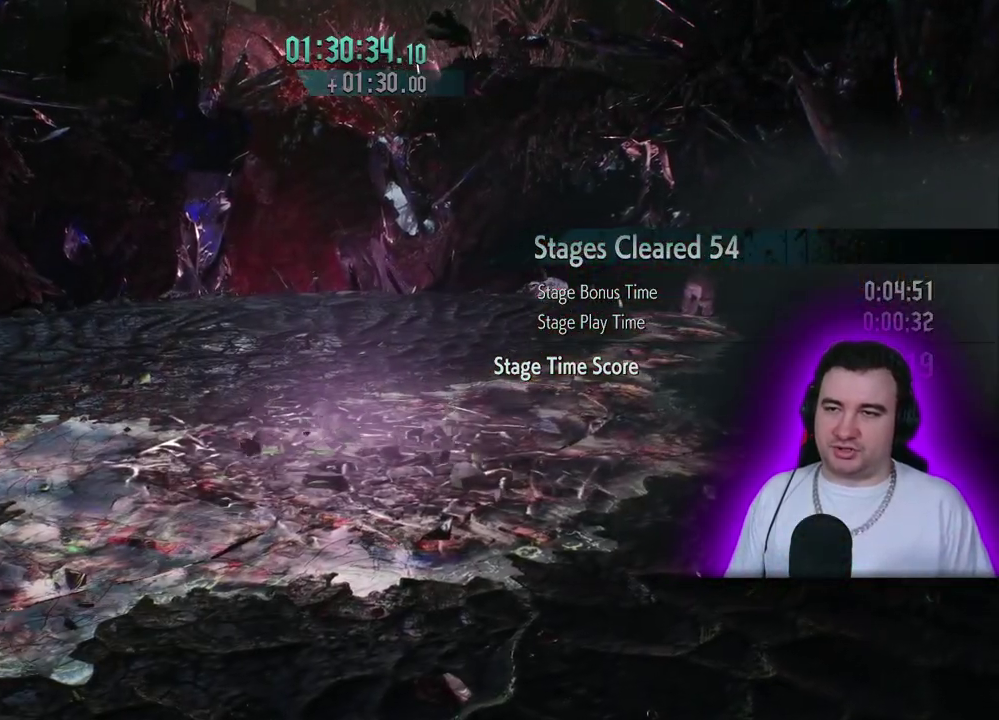
{"buttons": [], "left_stick": "down-right"}
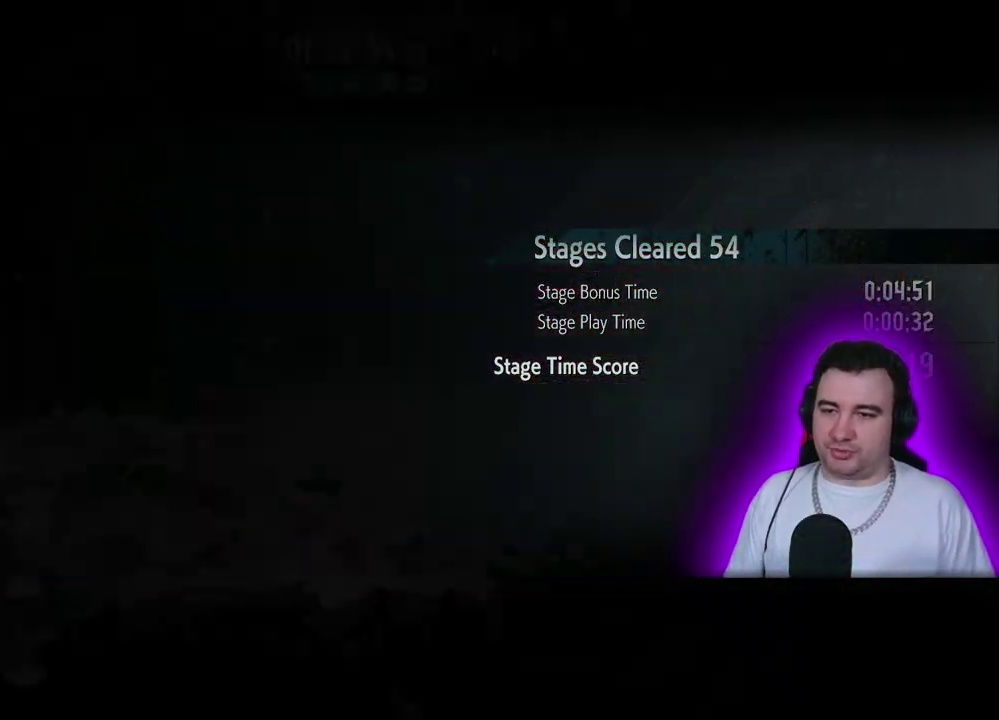
{"buttons": ["TRIANGLE", "DPAD_UP"], "left_stick": "up-right"}
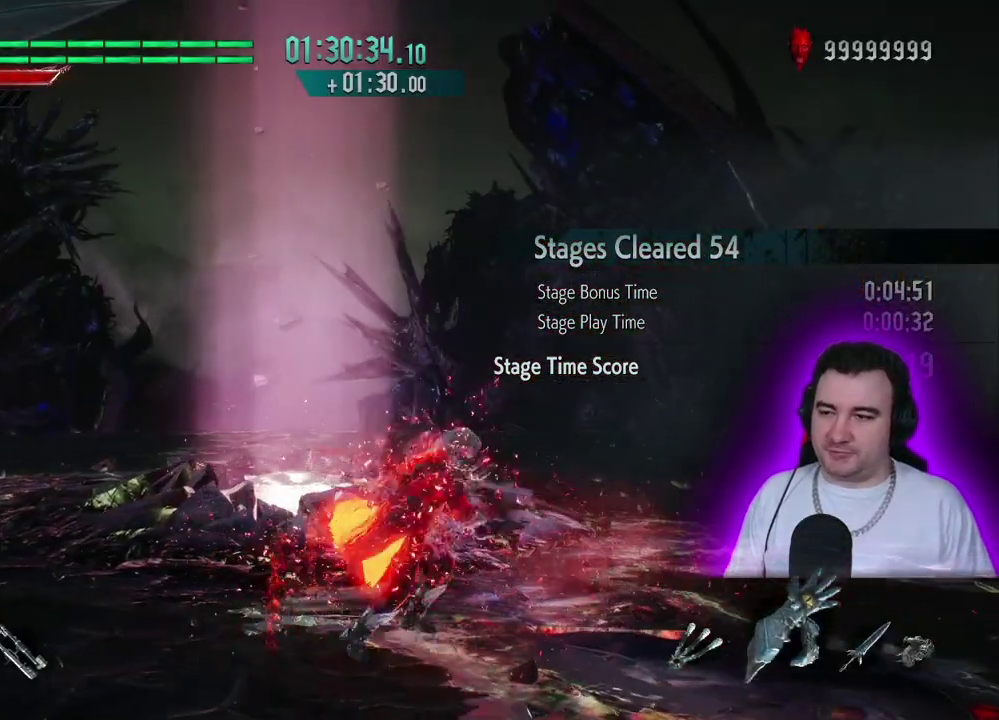
{"buttons": ["DPAD_UP"], "left_stick": "up-left"}